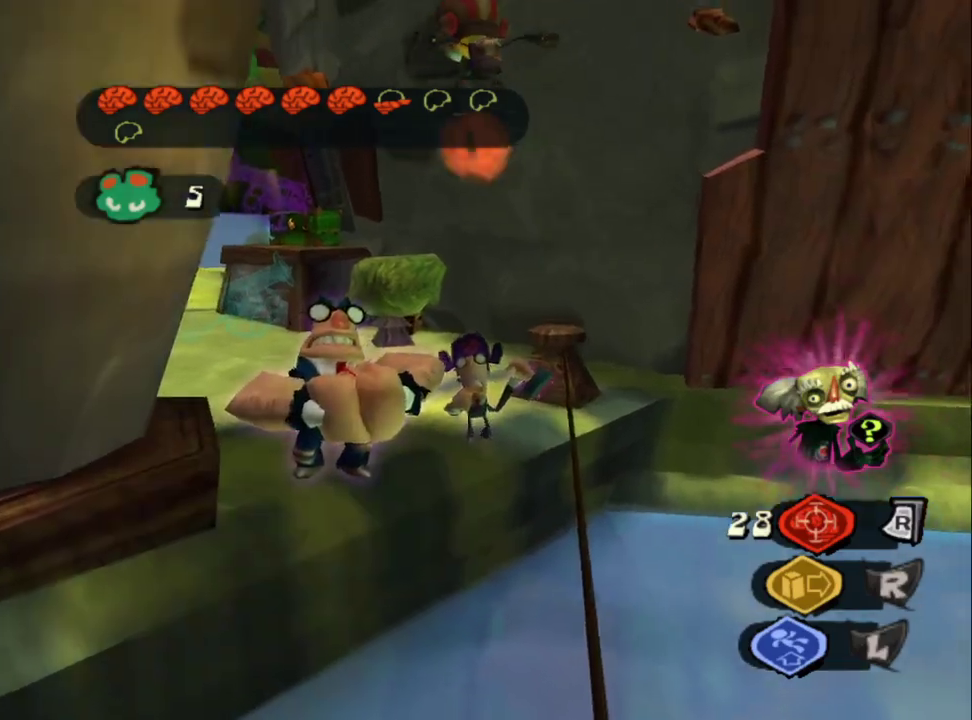
Gameplay with a controller (PlayStation layout); each line is a JSON object with the inputs held at the frame after it. "events" lists button and stick changes between this image and that frame as [ms after this image, input, new state], when the widget could be followed in between. Not read: L1.
{"buttons": [], "left_stick": "up-left", "right_stick": "center", "events": [[483, "CROSS", "up"]]}
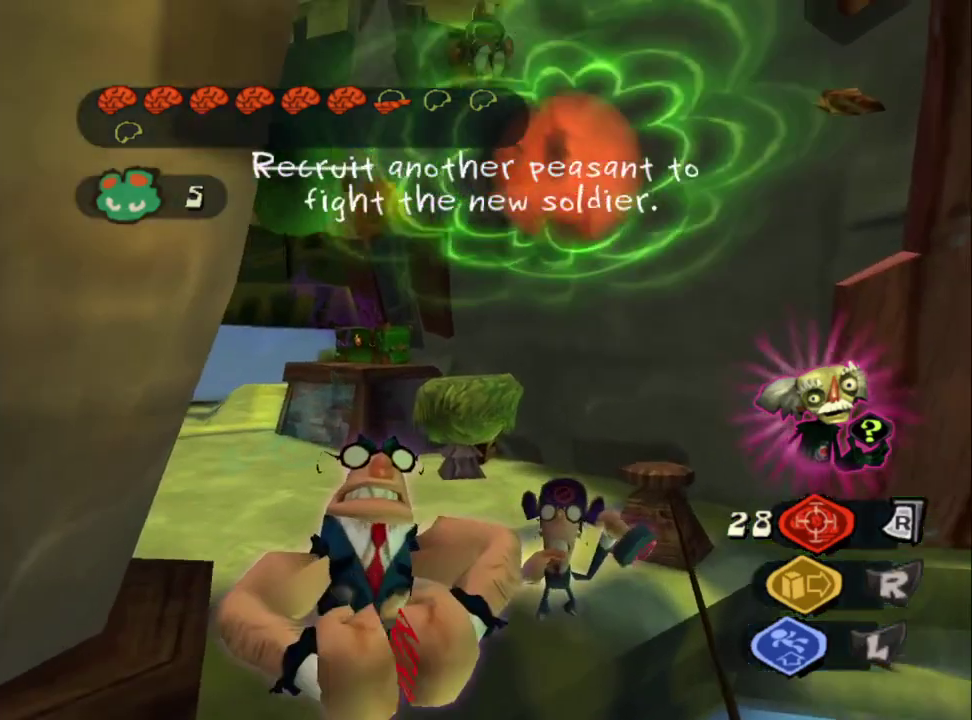
{"buttons": [], "left_stick": "up-left", "right_stick": "center", "events": [[117, "L2", "down"], [183, "CROSS", "down"], [350, "CROSS", "up"], [367, "L2", "up"]]}
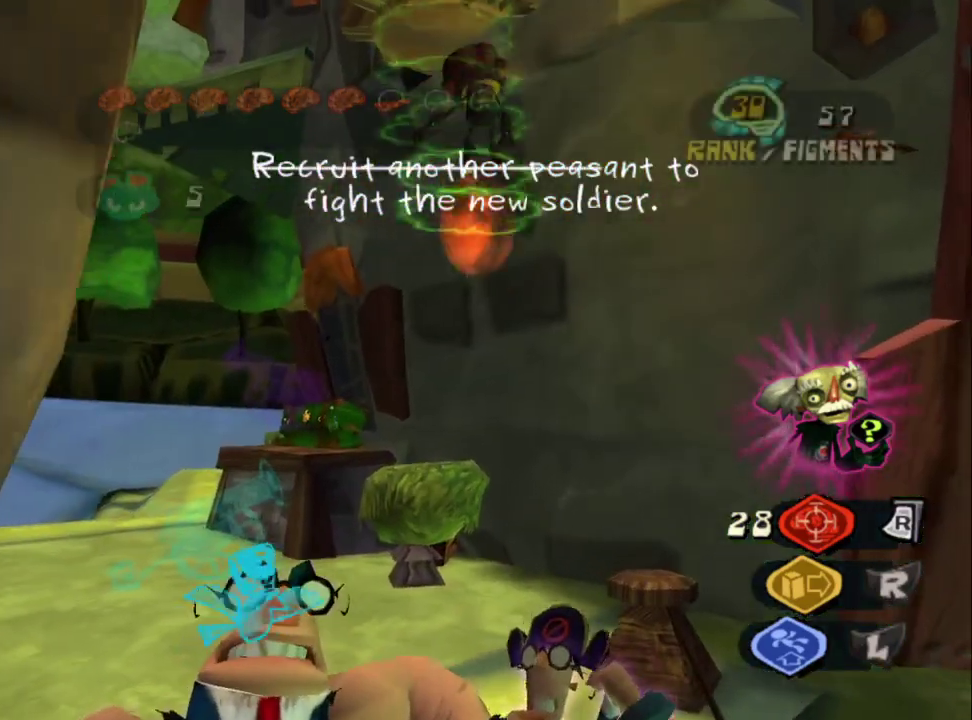
{"buttons": [], "left_stick": "up-left", "right_stick": "up-right"}
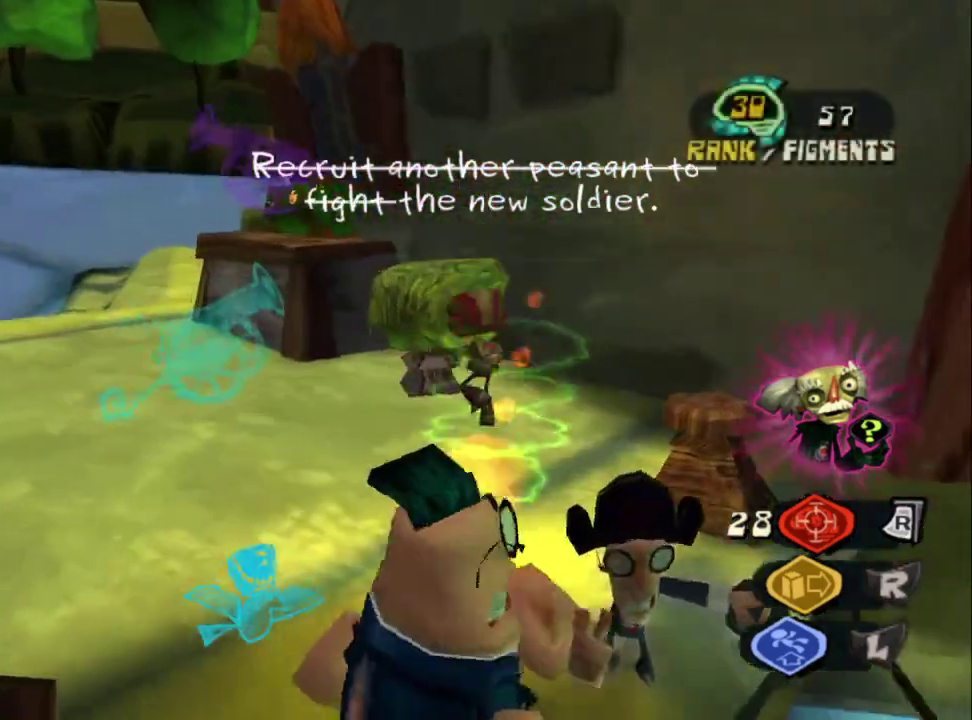
{"buttons": ["CROSS"], "left_stick": "up-left", "right_stick": "up-right"}
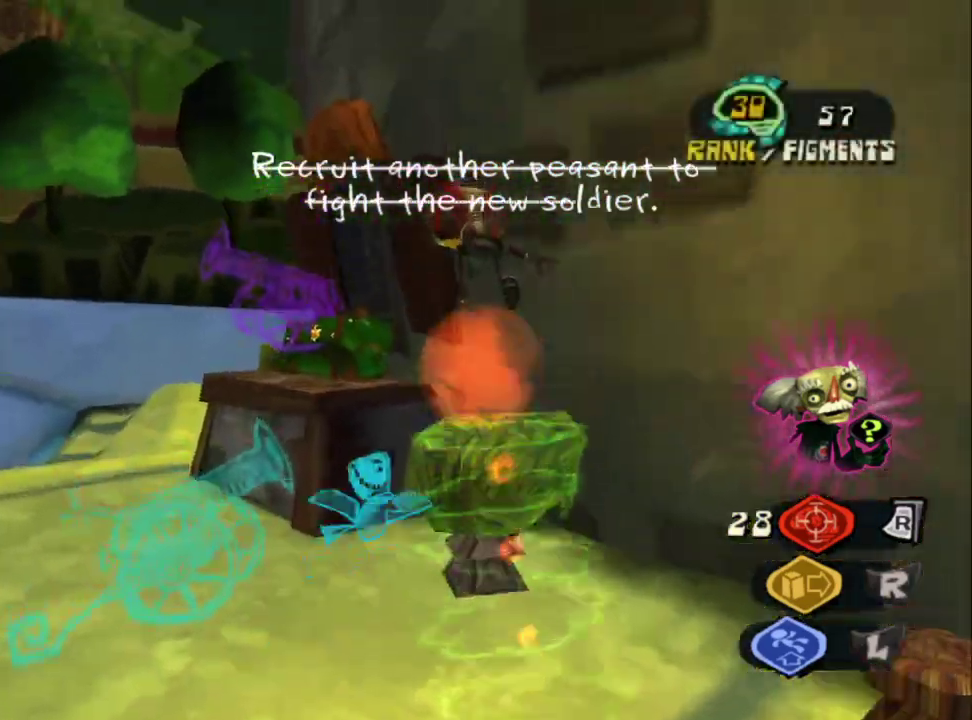
{"buttons": [], "left_stick": "up-left", "right_stick": "down-right"}
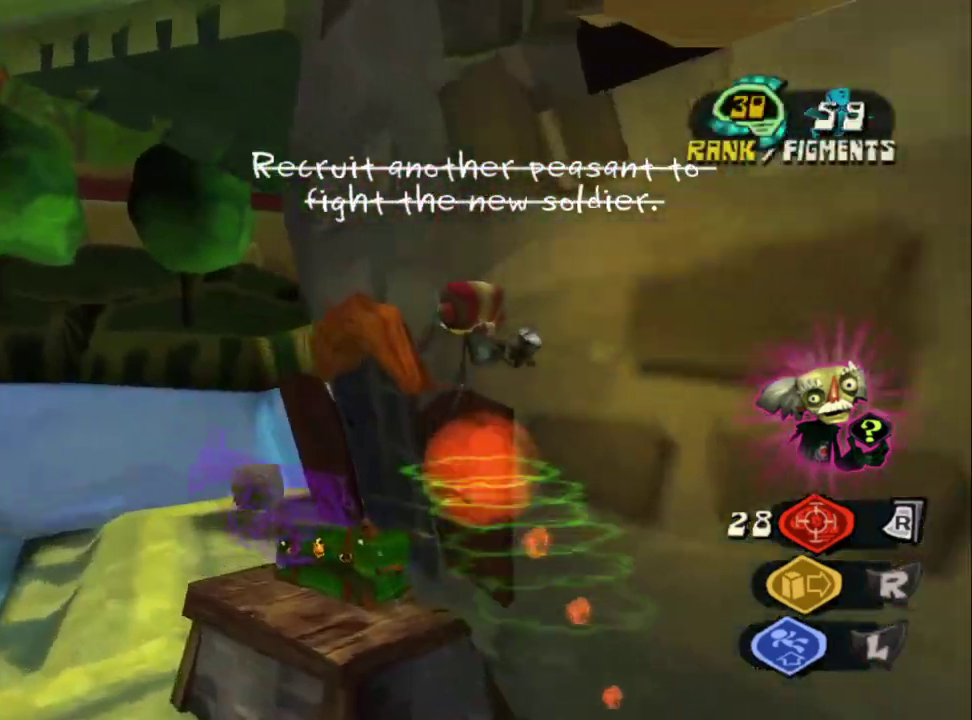
{"buttons": [], "left_stick": "up-left", "right_stick": "down-right", "events": [[33, "right_stick", "up-left"], [100, "right_stick", "center"], [150, "L2", "down"], [217, "CROSS", "down"], [350, "CROSS", "up"], [383, "L2", "up"], [500, "right_stick", "down-right"]]}
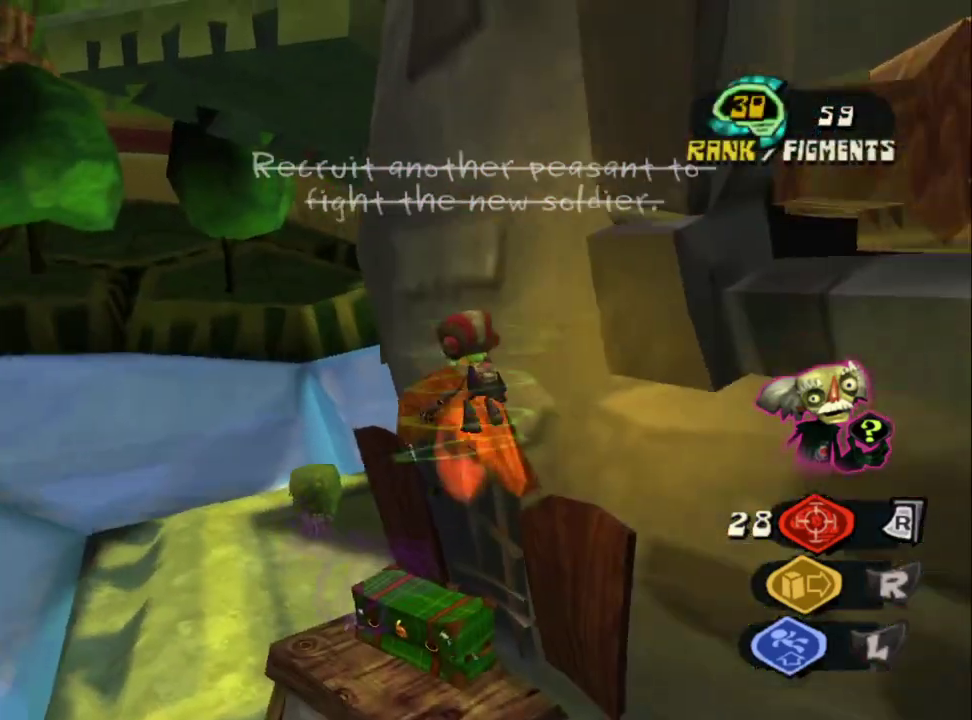
{"buttons": [], "left_stick": "up-left", "right_stick": "right"}
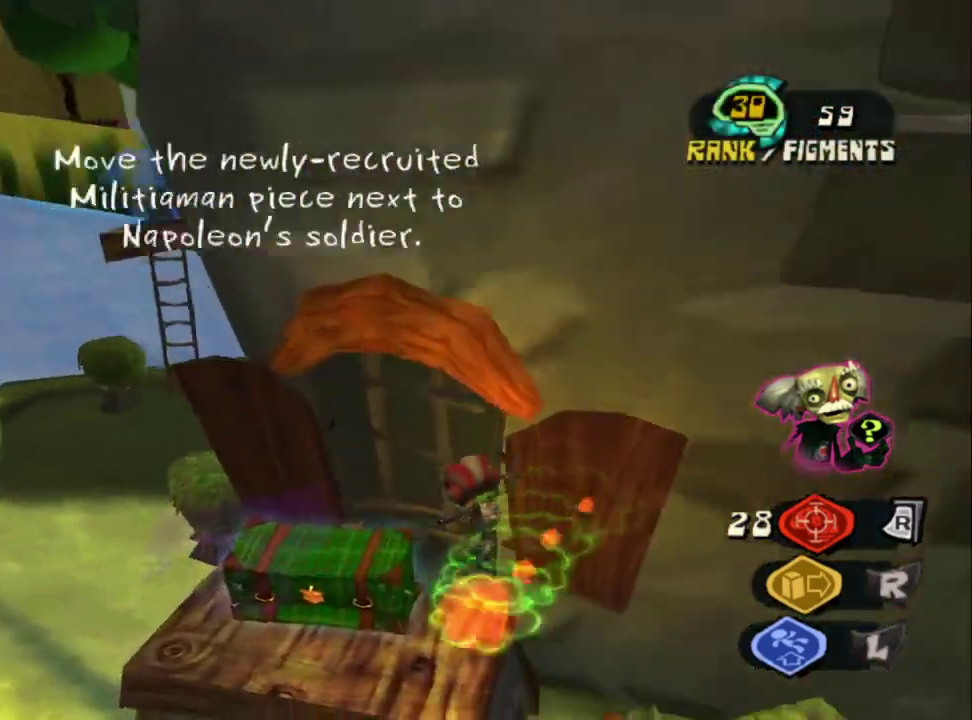
{"buttons": [], "left_stick": "down-right", "right_stick": "up-right"}
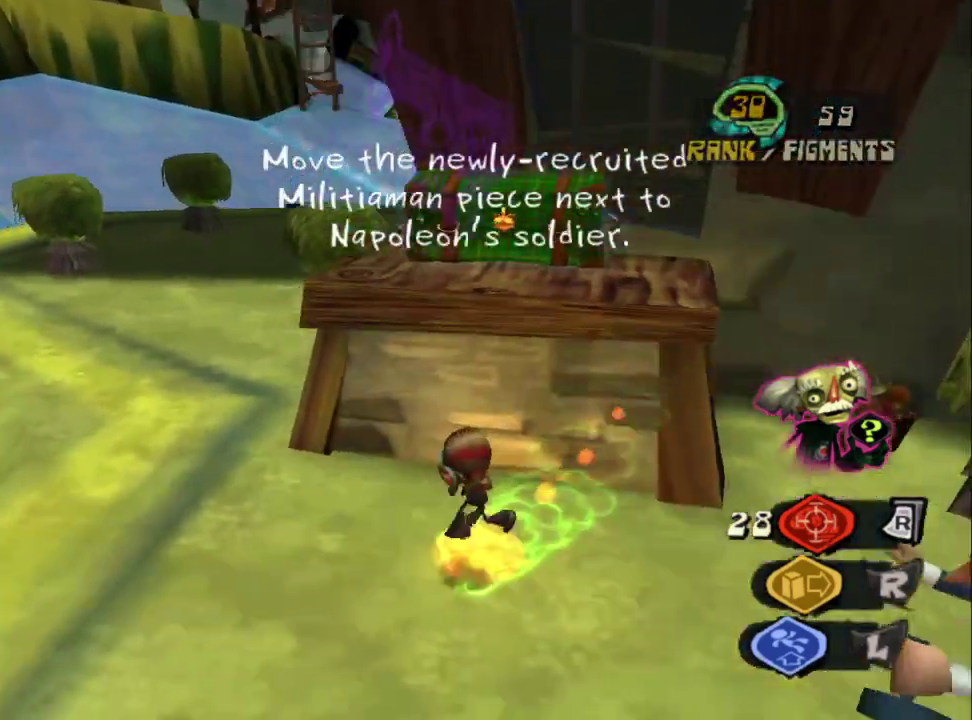
{"buttons": ["CROSS"], "left_stick": "up-left", "right_stick": "up-right", "events": [[150, "left_stick", "center"], [200, "left_stick", "up-left"], [267, "left_stick", "up"], [317, "left_stick", "up-left"], [433, "CROSS", "down"]]}
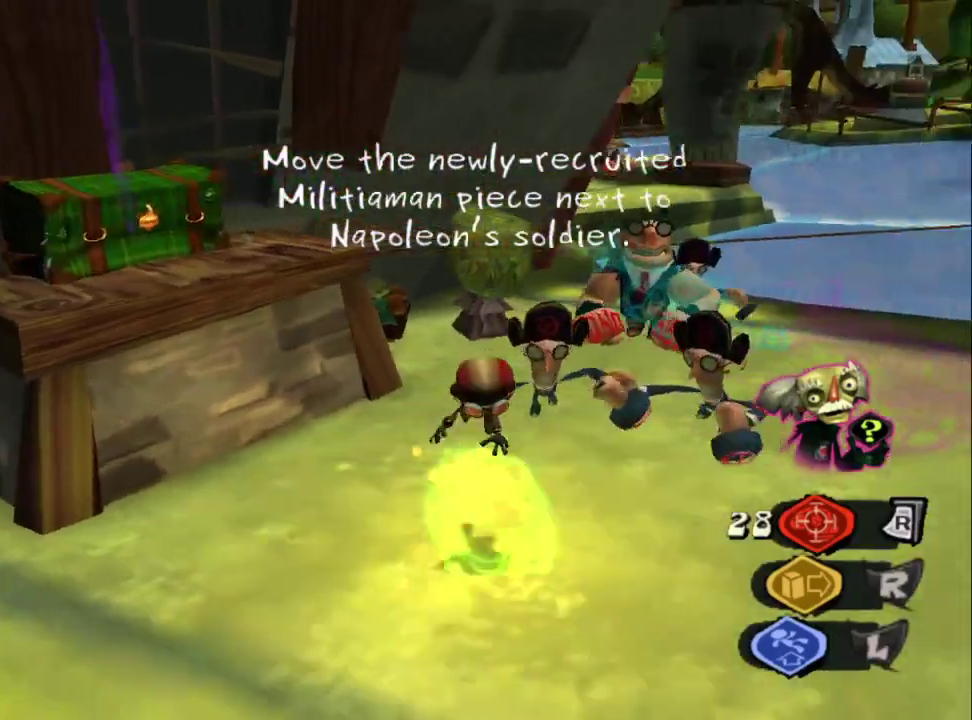
{"buttons": [], "left_stick": "up-left", "right_stick": "center", "events": [[67, "CROSS", "up"], [167, "right_stick", "center"], [350, "CIRCLE", "down"], [483, "CIRCLE", "up"]]}
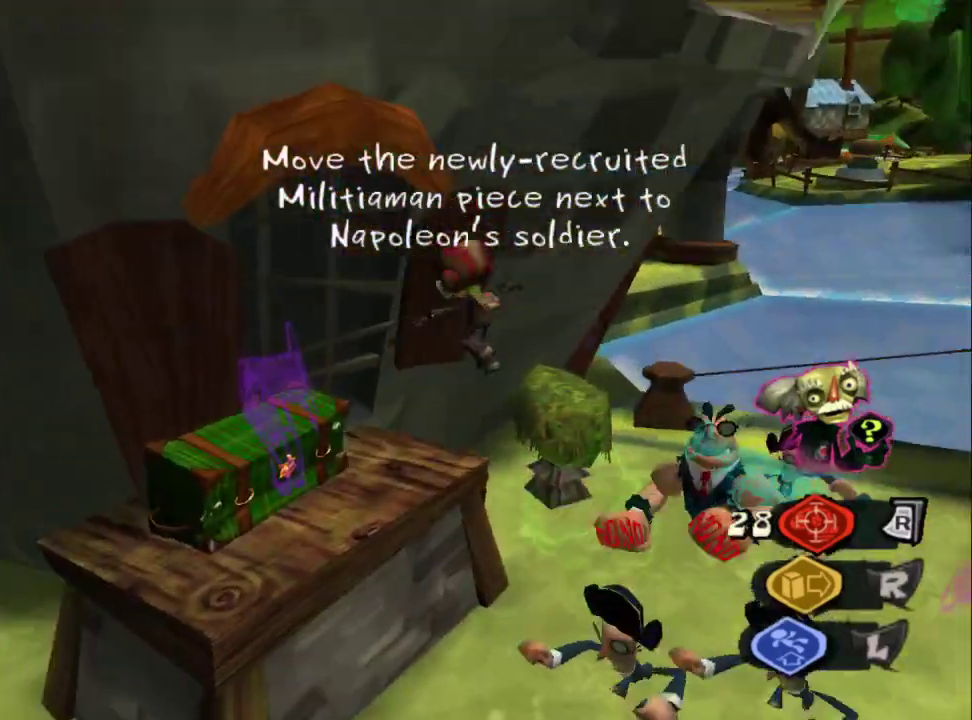
{"buttons": [], "left_stick": "center", "right_stick": "center", "events": [[200, "right_stick", "right"], [400, "left_stick", "center"], [467, "right_stick", "center"]]}
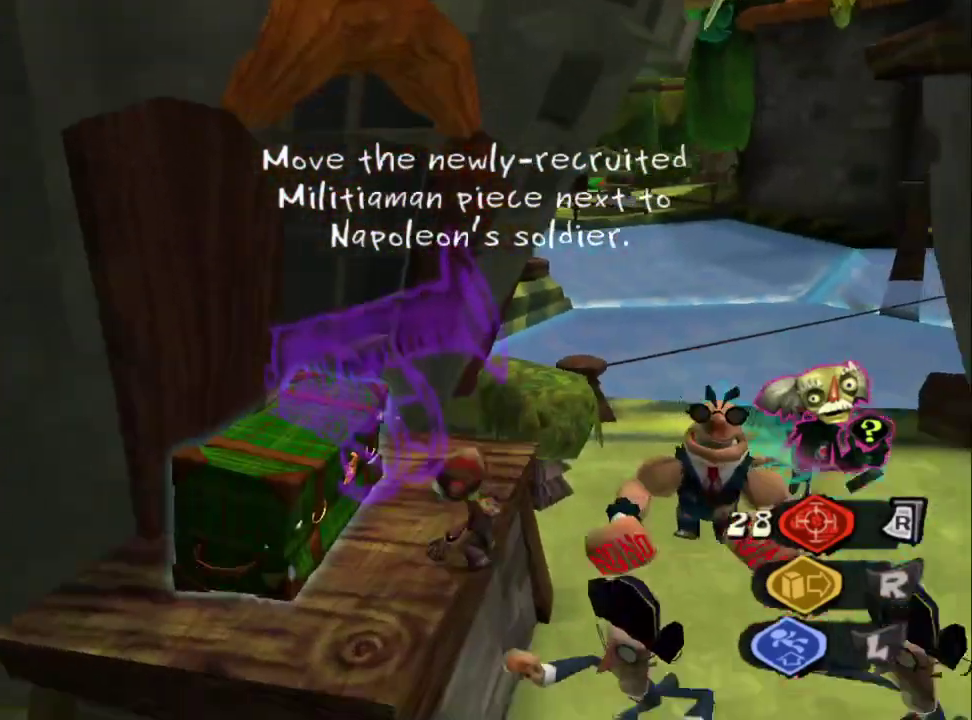
{"buttons": [], "left_stick": "up-right", "right_stick": "center", "events": [[50, "left_stick", "up"], [217, "left_stick", "up-left"], [300, "right_stick", "up"], [350, "right_stick", "center"], [400, "left_stick", "up"], [500, "left_stick", "up-right"]]}
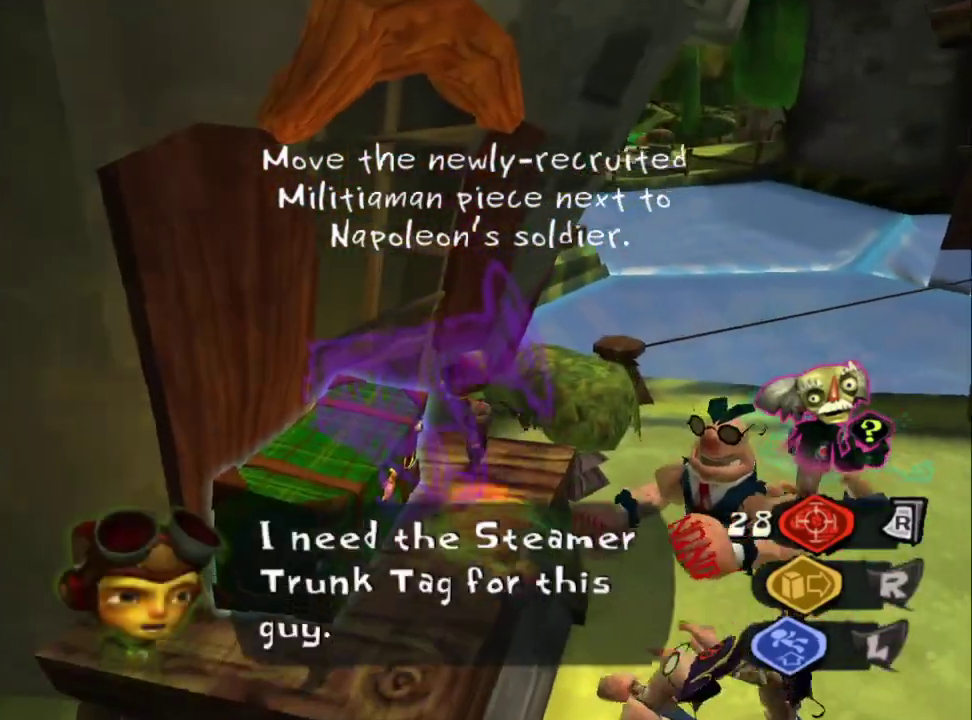
{"buttons": ["CROSS"], "left_stick": "right", "right_stick": "center", "events": [[217, "left_stick", "right"], [267, "CROSS", "down"]]}
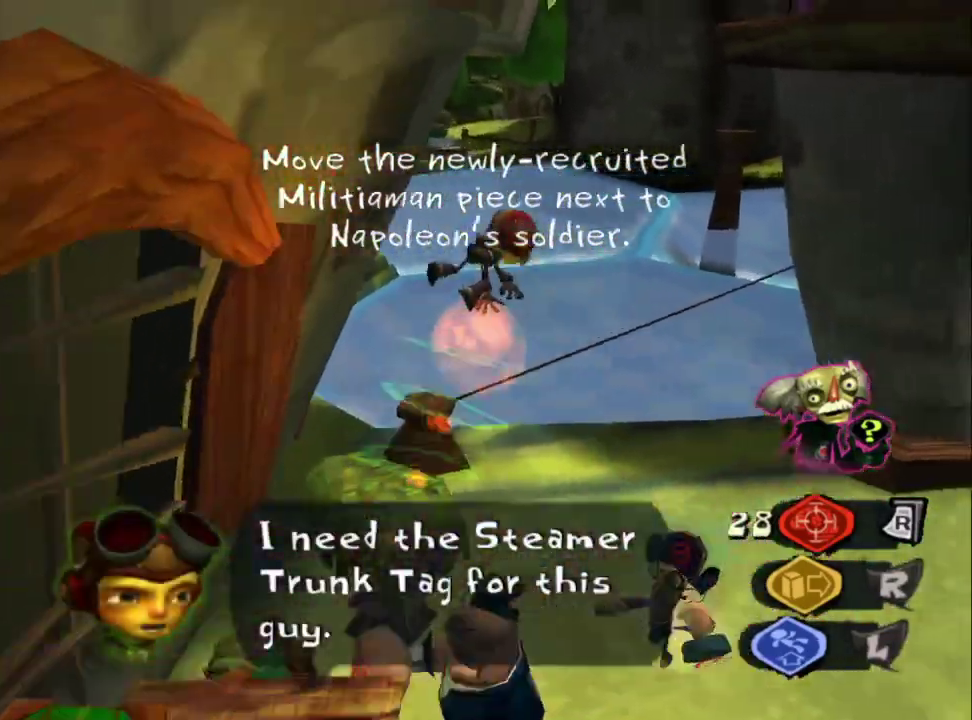
{"buttons": ["CROSS"], "left_stick": "left", "right_stick": "center", "events": [[283, "left_stick", "up-right"], [333, "left_stick", "up"], [417, "left_stick", "down-right"], [500, "left_stick", "left"]]}
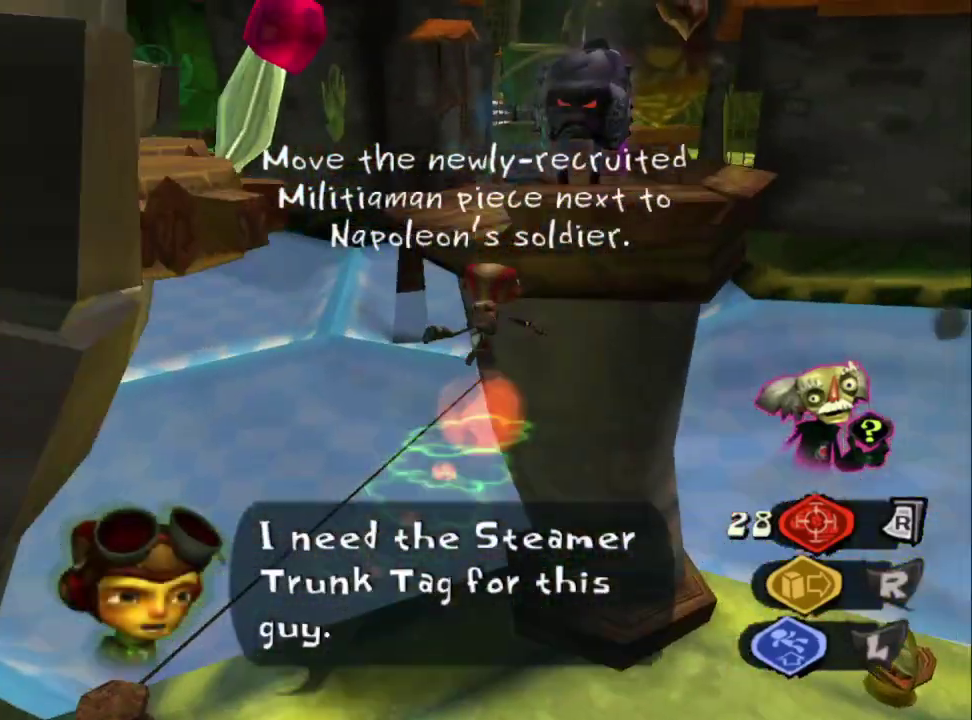
{"buttons": [], "left_stick": "up-right", "right_stick": "center", "events": [[50, "left_stick", "up-left"], [433, "CROSS", "up"], [467, "left_stick", "up-right"]]}
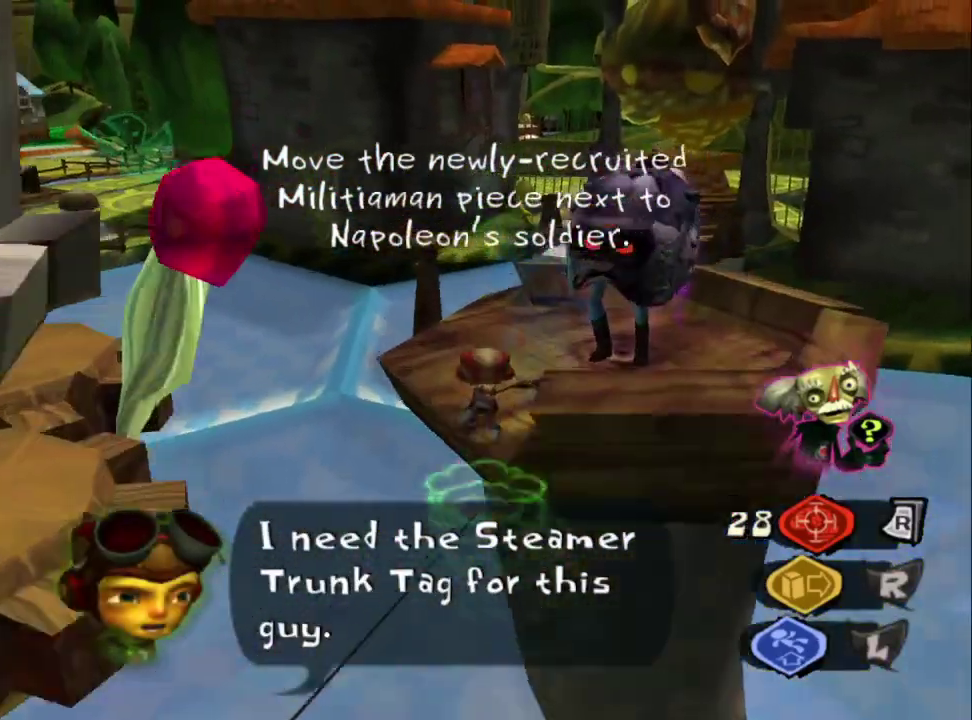
{"buttons": [], "left_stick": "right", "right_stick": "left", "events": [[17, "CIRCLE", "down"], [17, "left_stick", "down-left"], [150, "CIRCLE", "up"], [317, "right_stick", "left"], [450, "left_stick", "up-right"], [500, "left_stick", "right"]]}
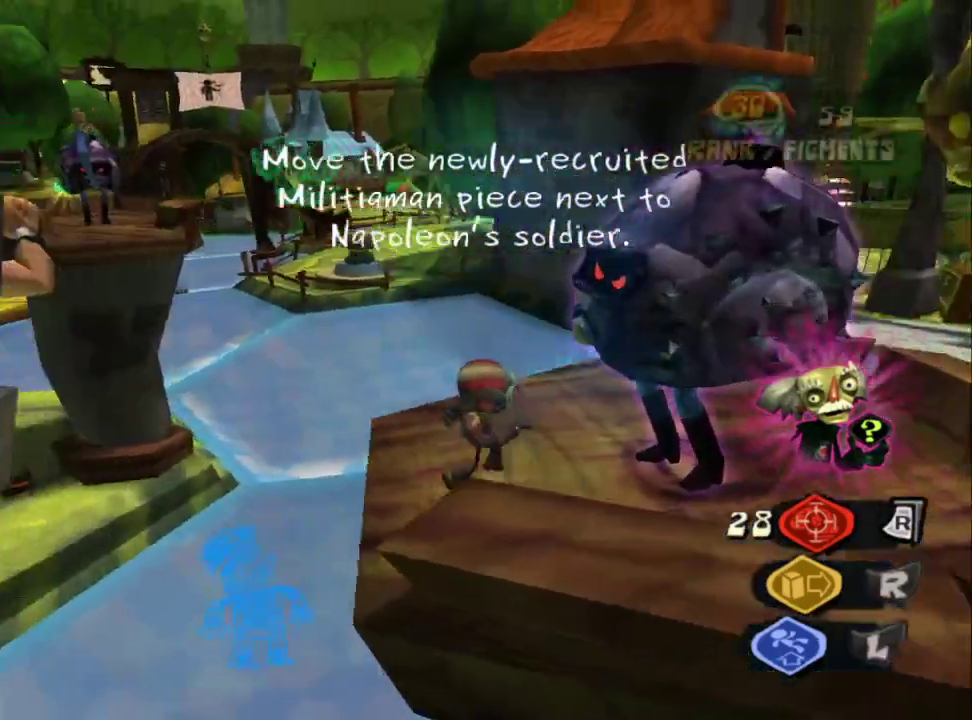
{"buttons": [], "left_stick": "up-left", "right_stick": "left"}
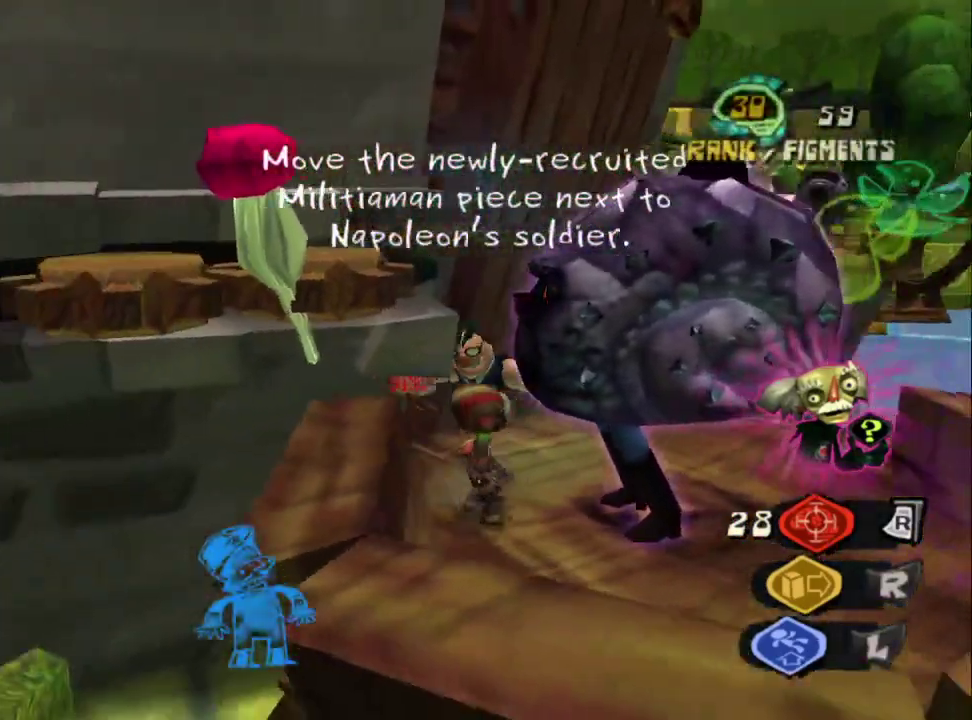
{"buttons": ["R1"], "left_stick": "down-left", "right_stick": "center"}
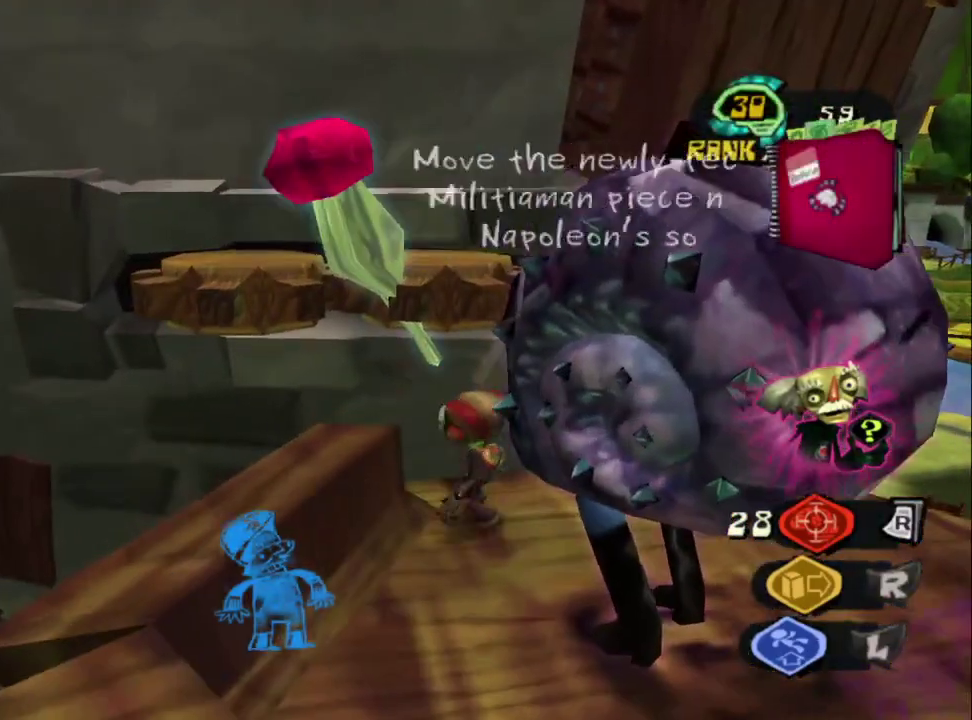
{"buttons": [], "left_stick": "up", "right_stick": "left", "events": [[167, "left_stick", "down"], [300, "left_stick", "left"], [350, "R1", "up"], [383, "left_stick", "up"], [483, "right_stick", "left"]]}
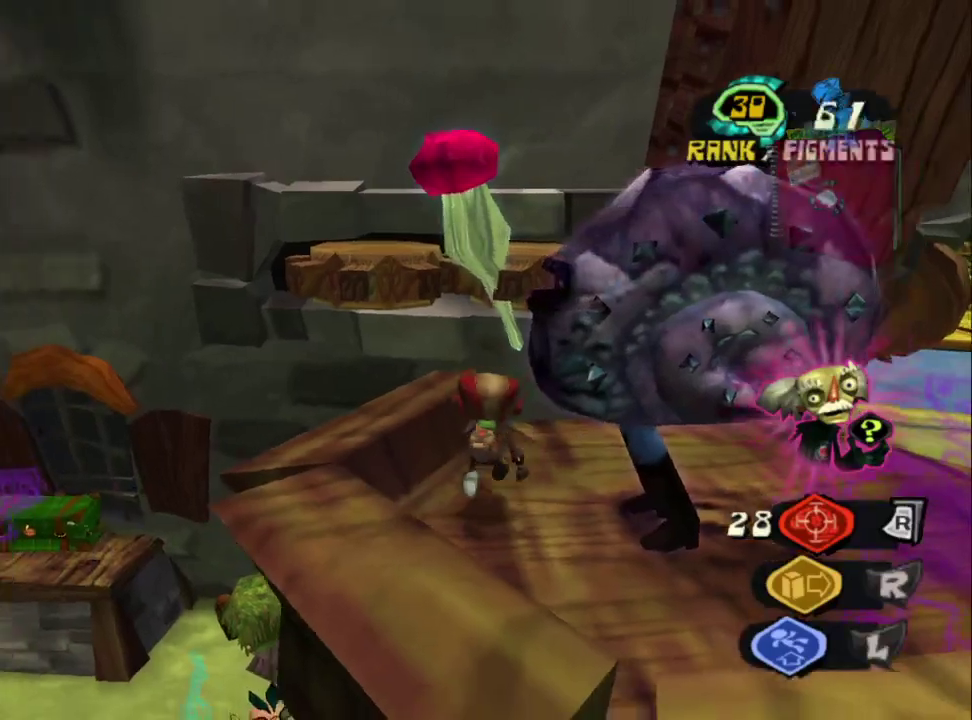
{"buttons": [], "left_stick": "up", "right_stick": "center", "events": [[117, "right_stick", "center"], [217, "left_stick", "up-right"], [283, "left_stick", "down-left"], [367, "left_stick", "up"]]}
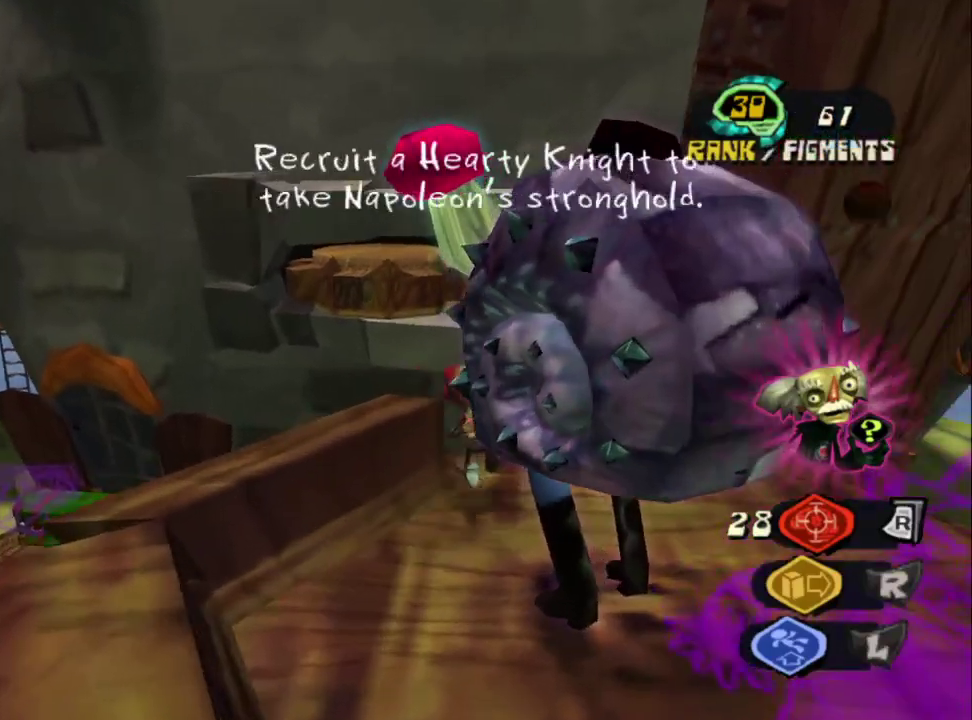
{"buttons": ["R1"], "left_stick": "down-left", "right_stick": "center", "events": [[100, "R1", "down"], [133, "left_stick", "down"], [267, "left_stick", "down-left"]]}
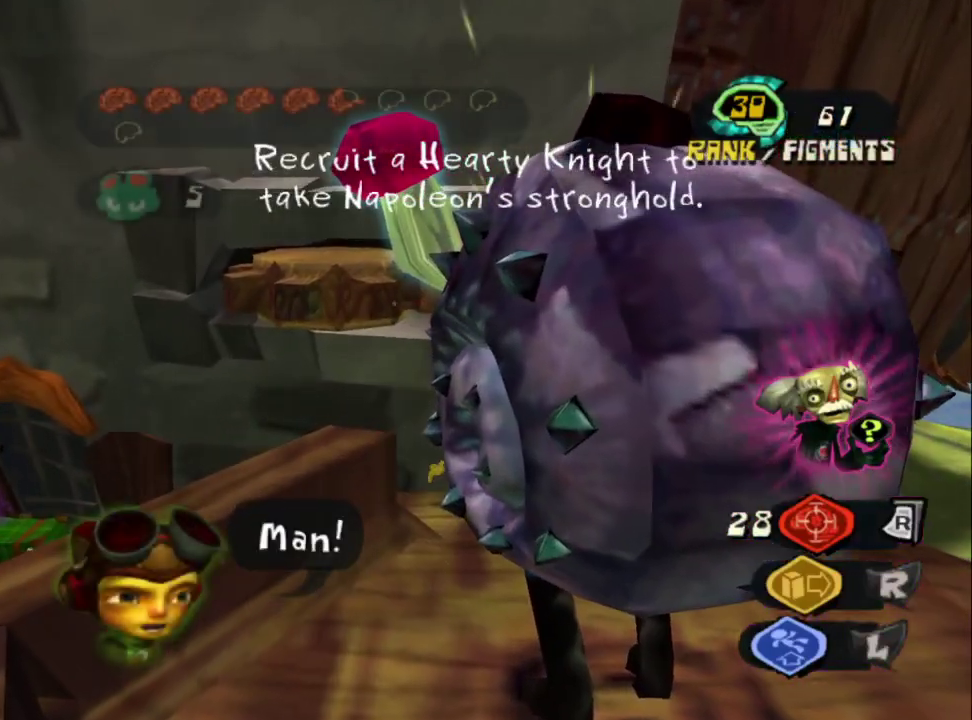
{"buttons": ["R1"], "left_stick": "down-left", "right_stick": "center", "events": [[17, "left_stick", "down"], [83, "R1", "up"], [100, "left_stick", "center"], [167, "R1", "down"], [300, "left_stick", "down-left"]]}
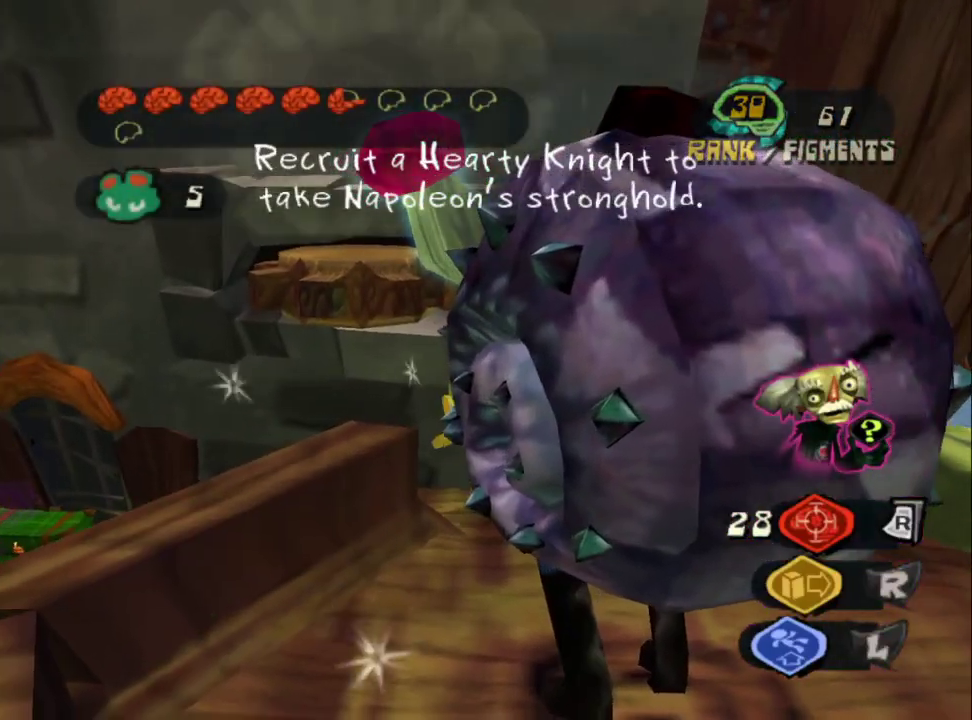
{"buttons": [], "left_stick": "up", "right_stick": "center", "events": [[67, "left_stick", "up-right"], [133, "left_stick", "down-left"], [233, "R1", "up"], [250, "left_stick", "up"], [367, "right_stick", "left"], [383, "left_stick", "center"], [467, "right_stick", "center"], [483, "left_stick", "up"]]}